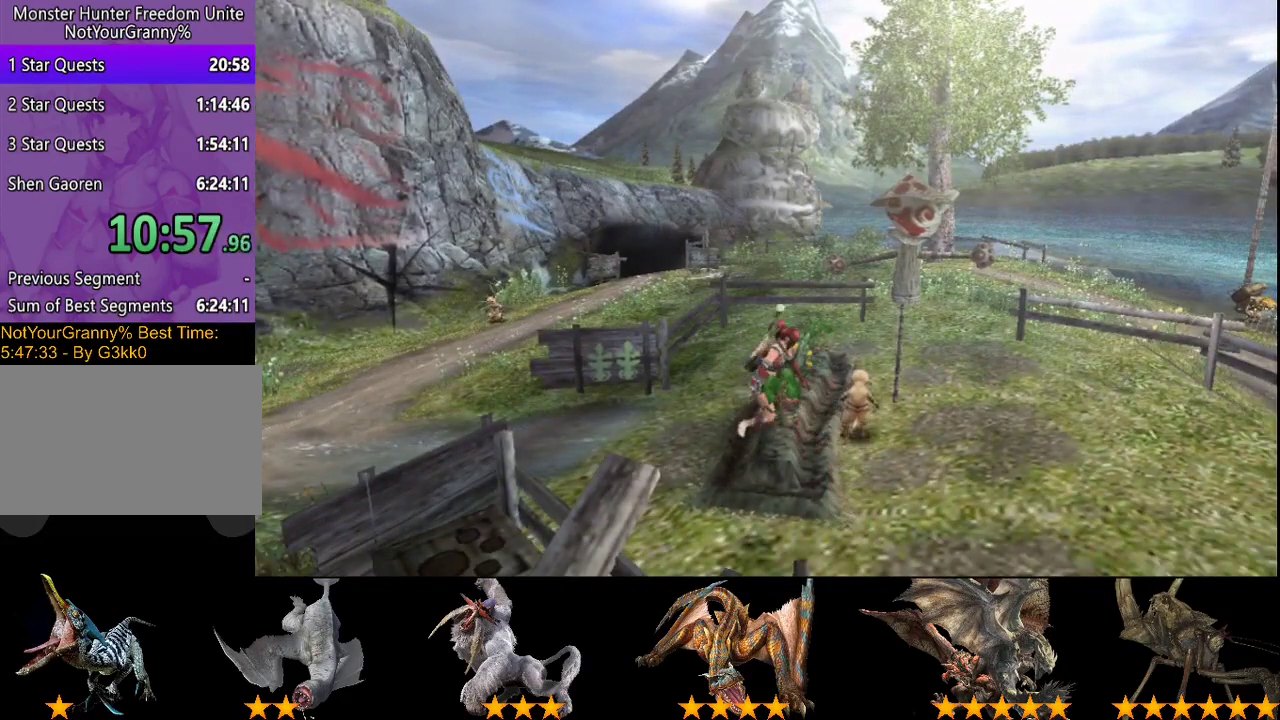
Gameplay with a controller (PlayStation layout); each line is a JSON object with the inputs held at the frame after it. "events" lists button and stick changes between this image and that frame as [ms after this image, input, new state], when the widget could be followed in between. Not read: L1 L2 L3 R1 R2 R3.
{"buttons": [], "left_stick": "center", "right_stick": "center", "events": [[300, "DPAD_DOWN", "down"], [400, "DPAD_DOWN", "up"], [417, "CROSS", "down"], [483, "CROSS", "up"]]}
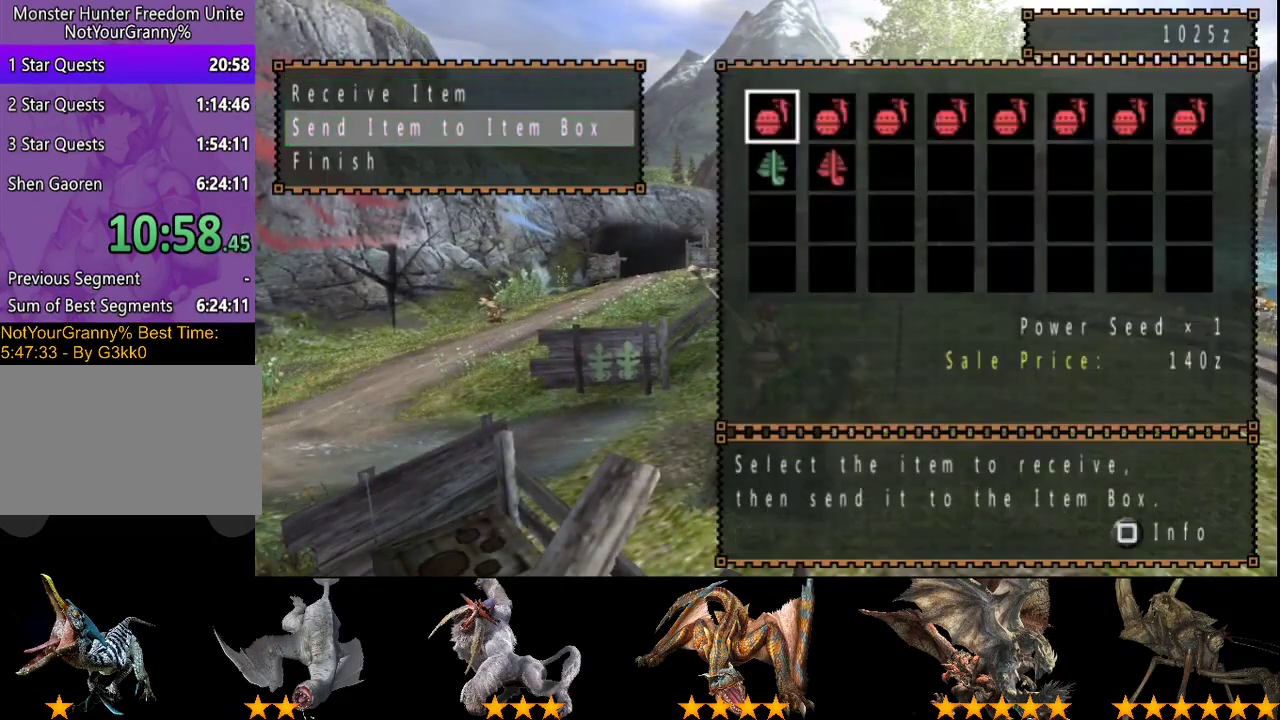
{"buttons": ["DPAD_DOWN"], "left_stick": "center", "right_stick": "center", "events": [[283, "CIRCLE", "down"], [350, "CIRCLE", "up"], [450, "DPAD_DOWN", "down"]]}
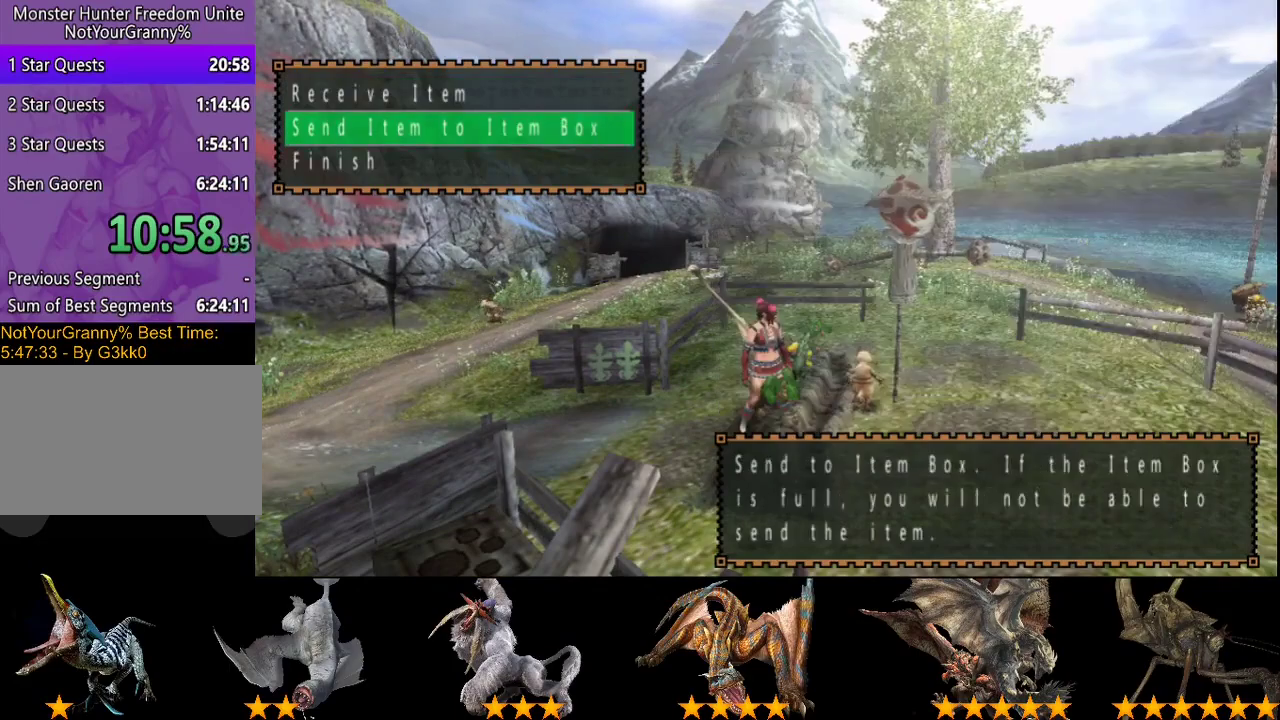
{"buttons": [], "left_stick": "up-right", "right_stick": "center", "events": [[83, "DPAD_DOWN", "up"], [117, "DPAD_LEFT", "down"], [217, "DPAD_LEFT", "up"], [450, "left_stick", "up-right"]]}
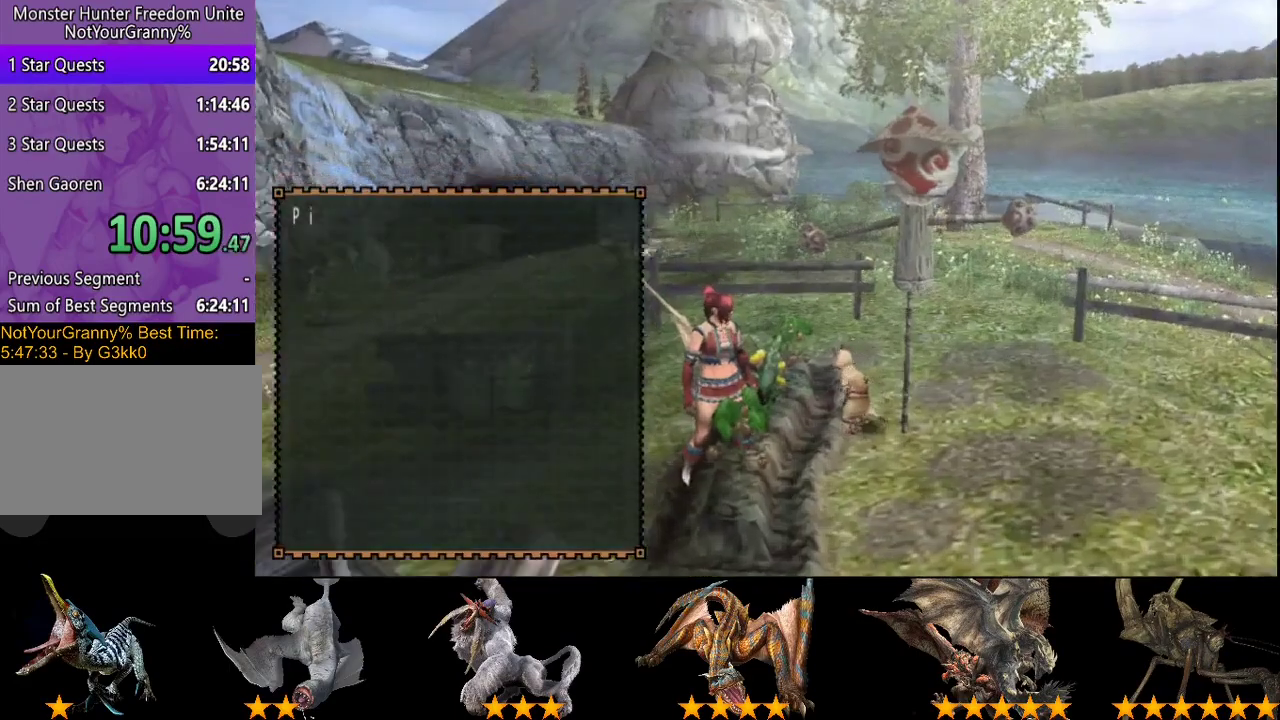
{"buttons": [], "left_stick": "up-right", "right_stick": "center", "events": []}
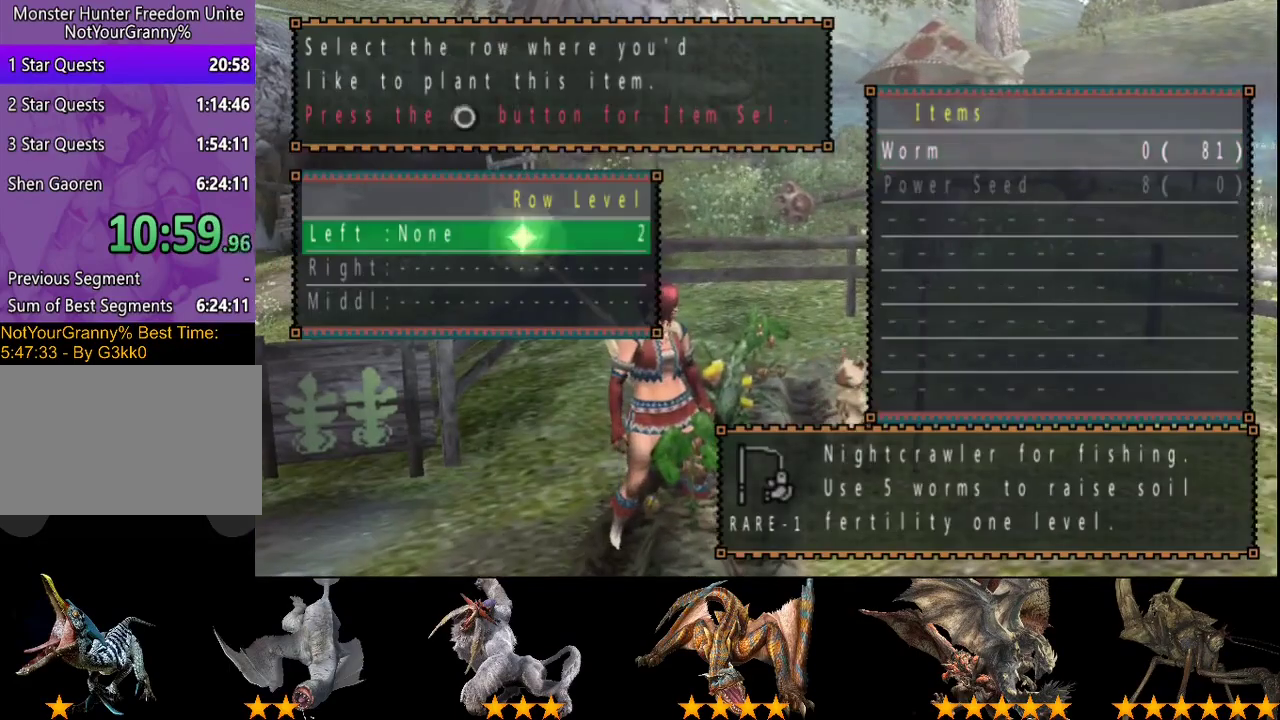
{"buttons": [], "left_stick": "center", "right_stick": "center", "events": [[300, "left_stick", "center"]]}
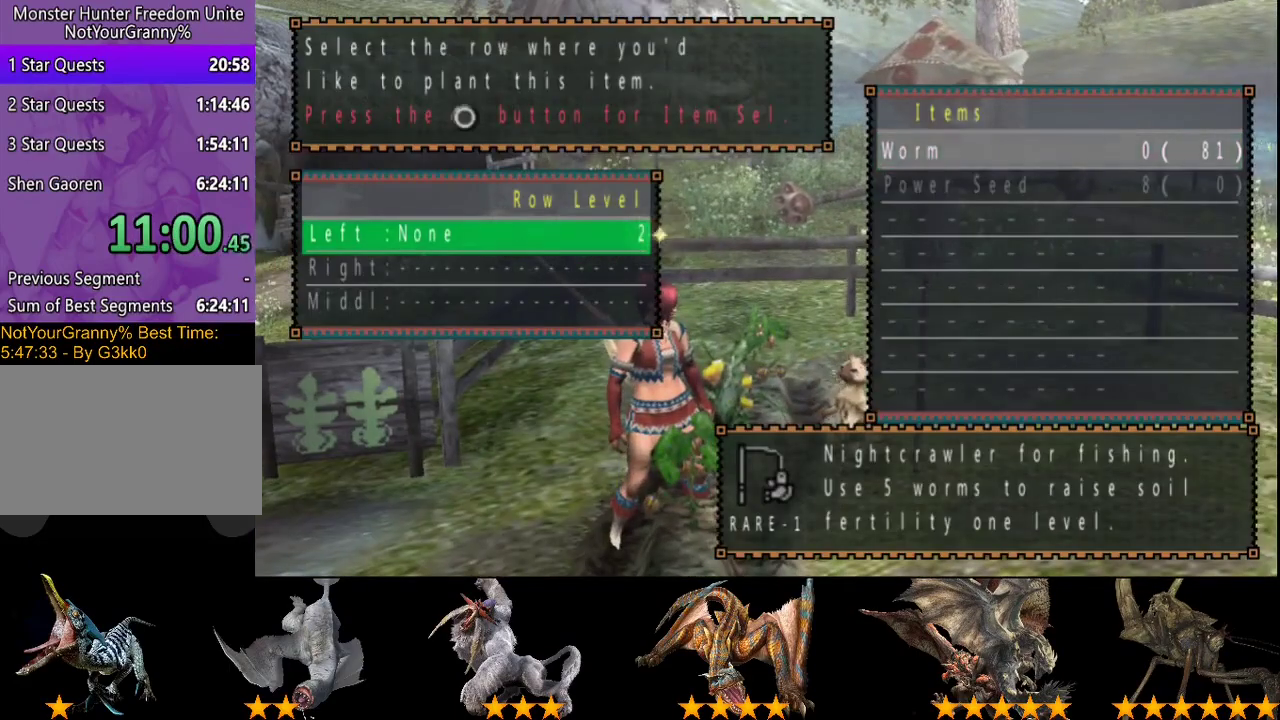
{"buttons": [], "left_stick": "center", "right_stick": "center", "events": []}
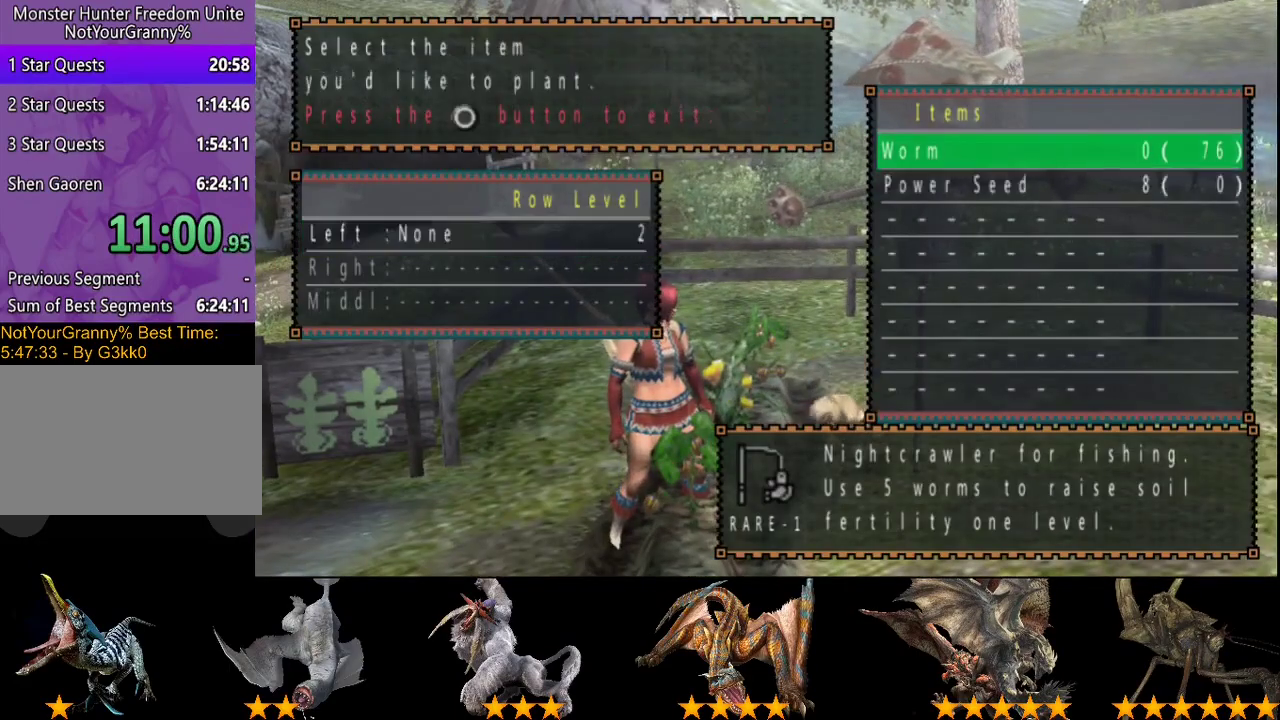
{"buttons": [], "left_stick": "center", "right_stick": "center", "events": []}
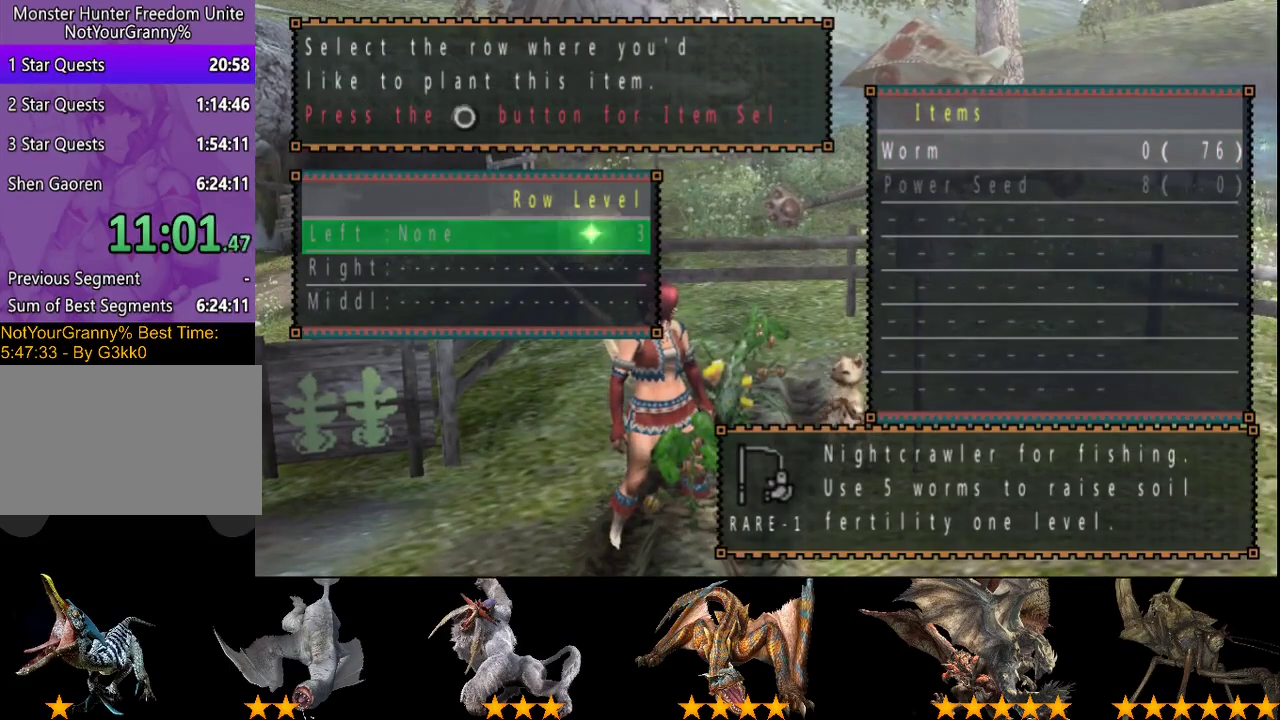
{"buttons": [], "left_stick": "center", "right_stick": "center", "events": []}
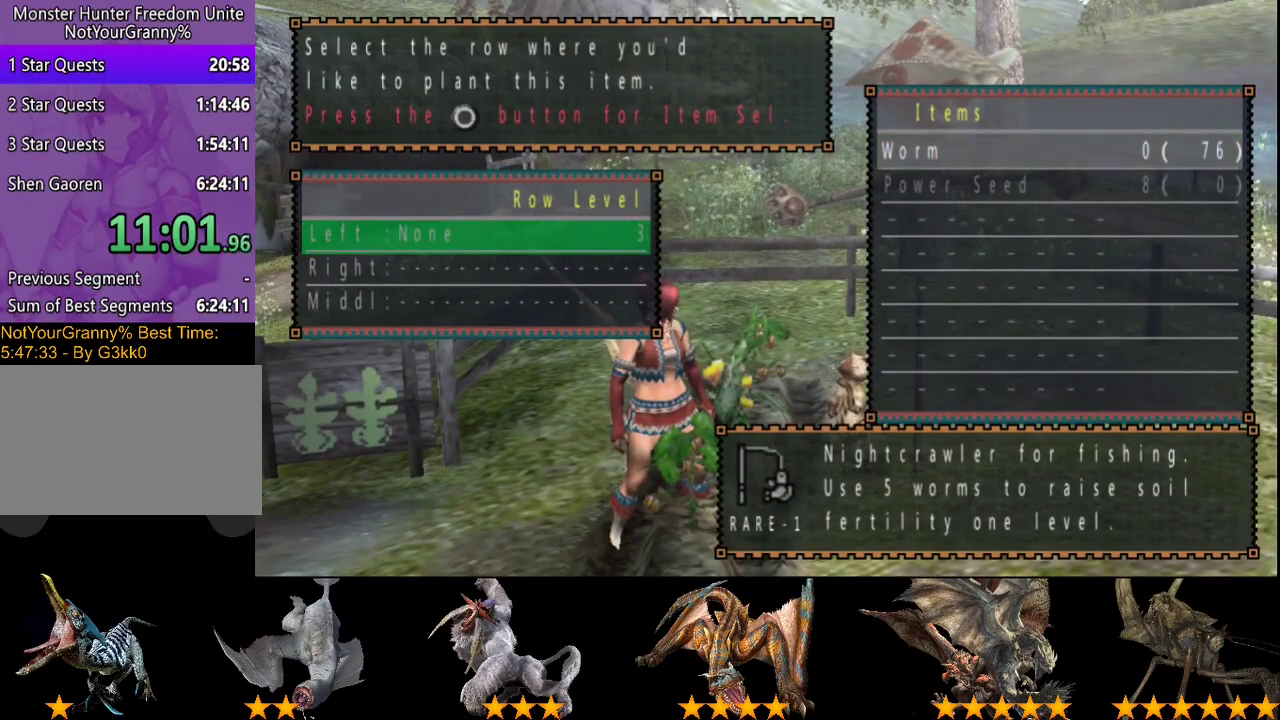
{"buttons": [], "left_stick": "center", "right_stick": "center", "events": [[250, "DPAD_DOWN", "down"], [350, "DPAD_DOWN", "up"]]}
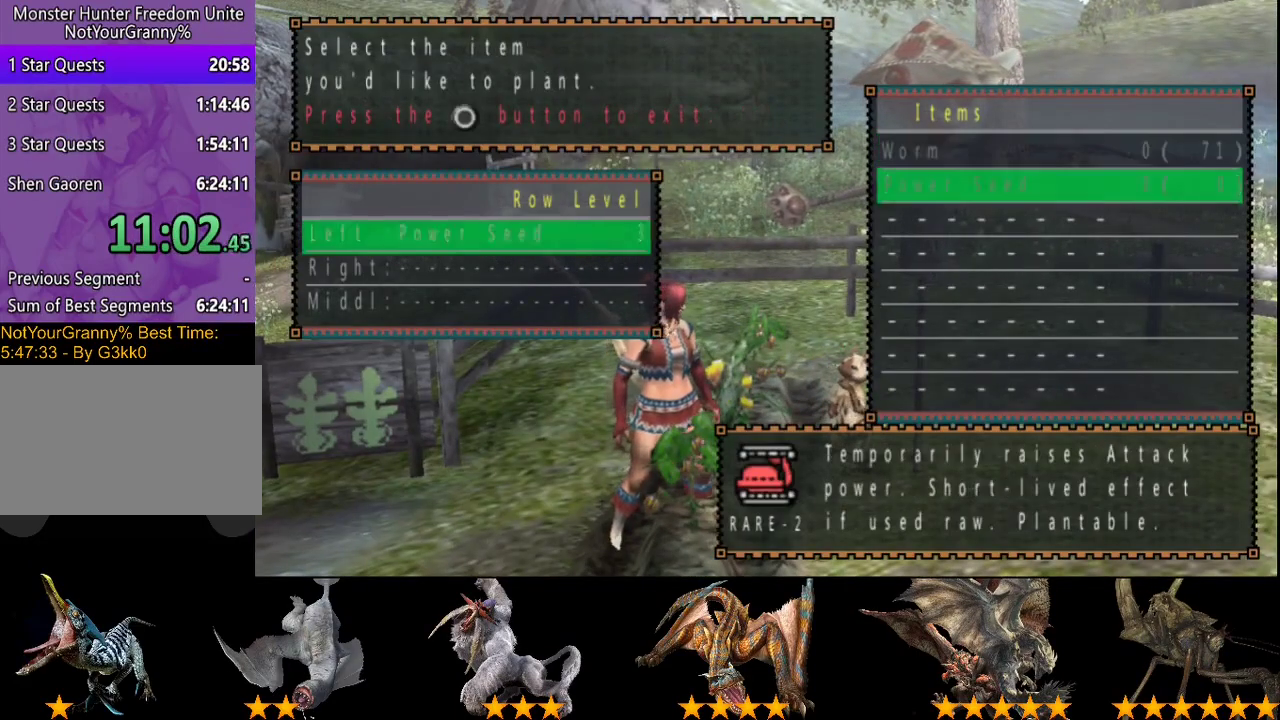
{"buttons": [], "left_stick": "up-right", "right_stick": "center", "events": [[33, "left_stick", "right"], [233, "left_stick", "up-right"]]}
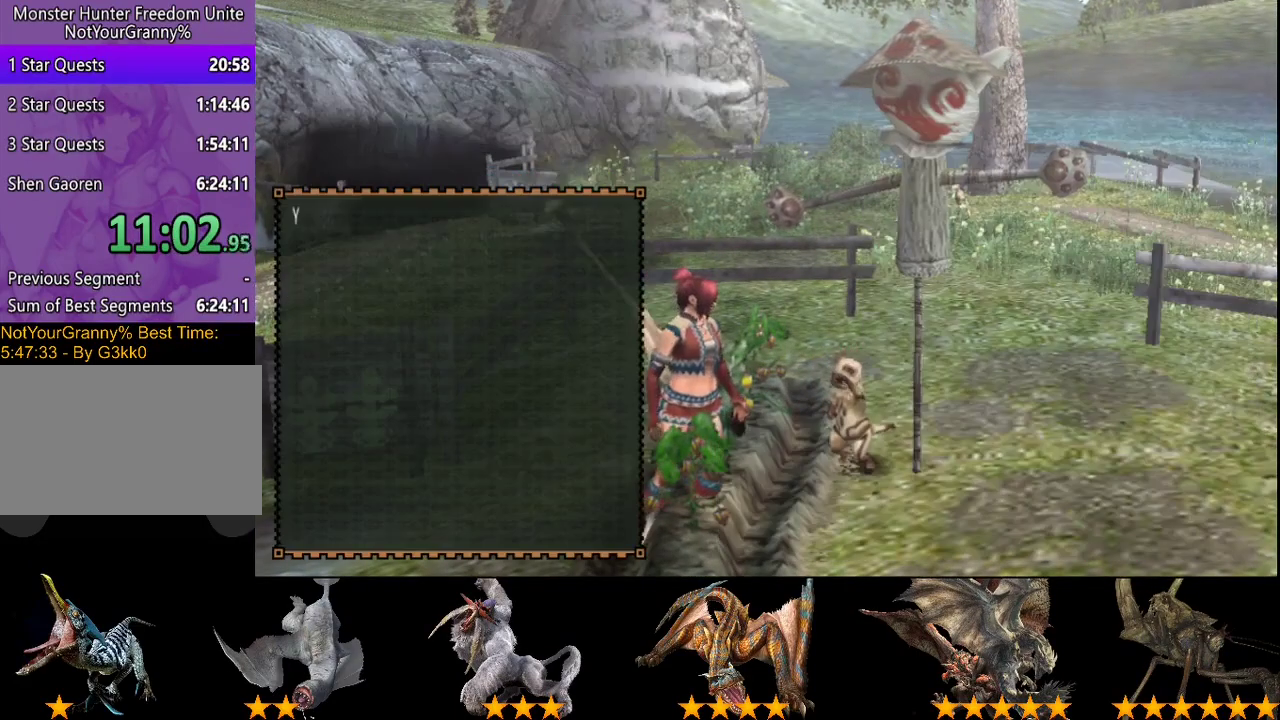
{"buttons": [], "left_stick": "up-right", "right_stick": "center", "events": []}
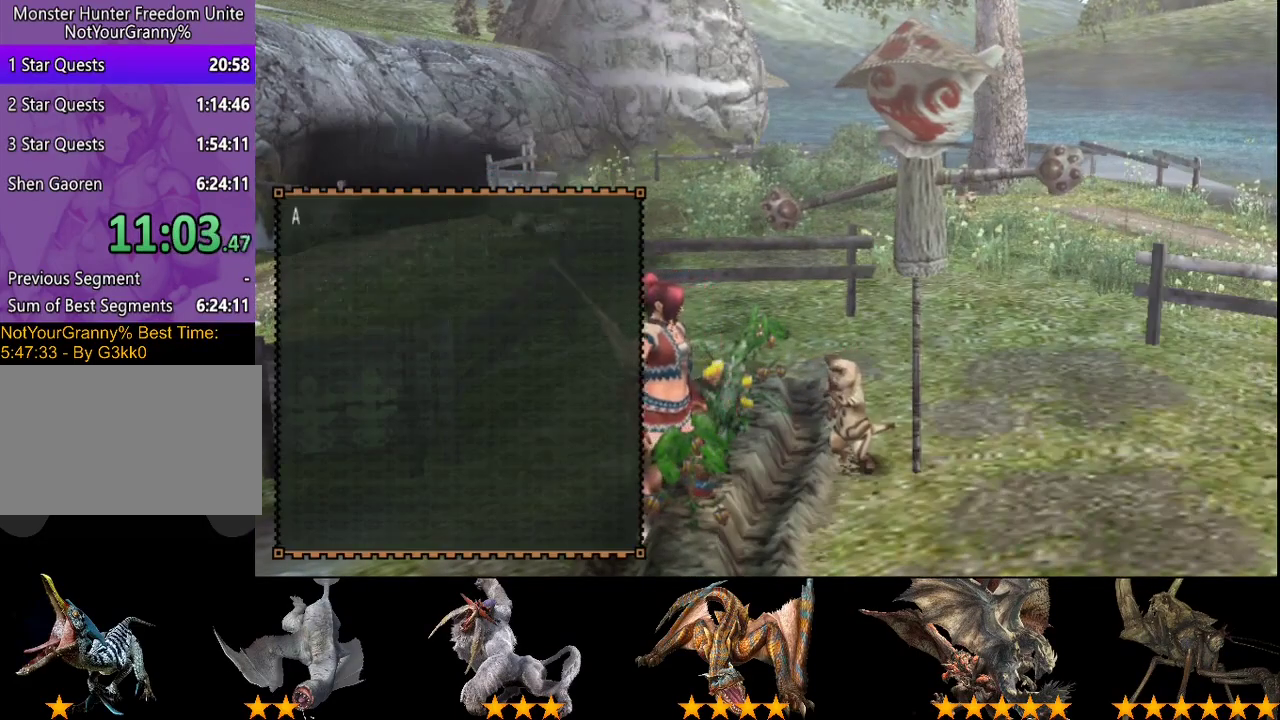
{"buttons": [], "left_stick": "up-right", "right_stick": "center", "events": [[217, "CROSS", "down"], [400, "CROSS", "up"]]}
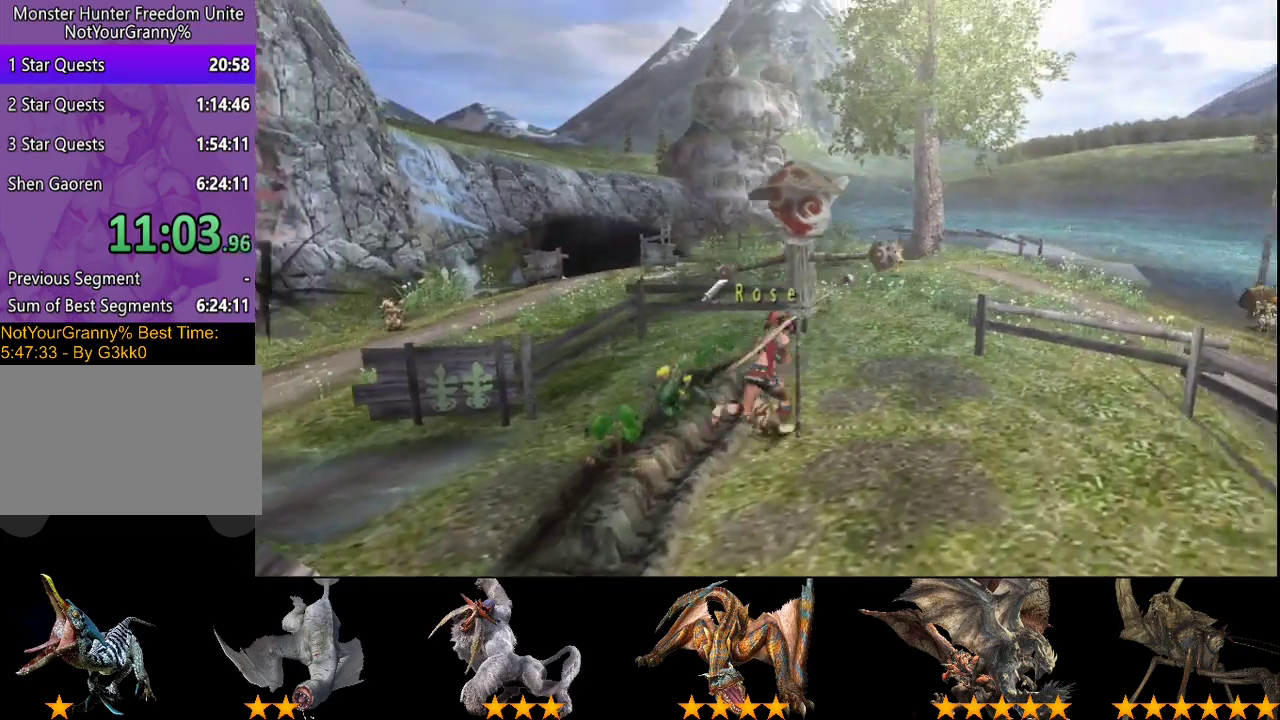
{"buttons": [], "left_stick": "up-right", "right_stick": "center", "events": []}
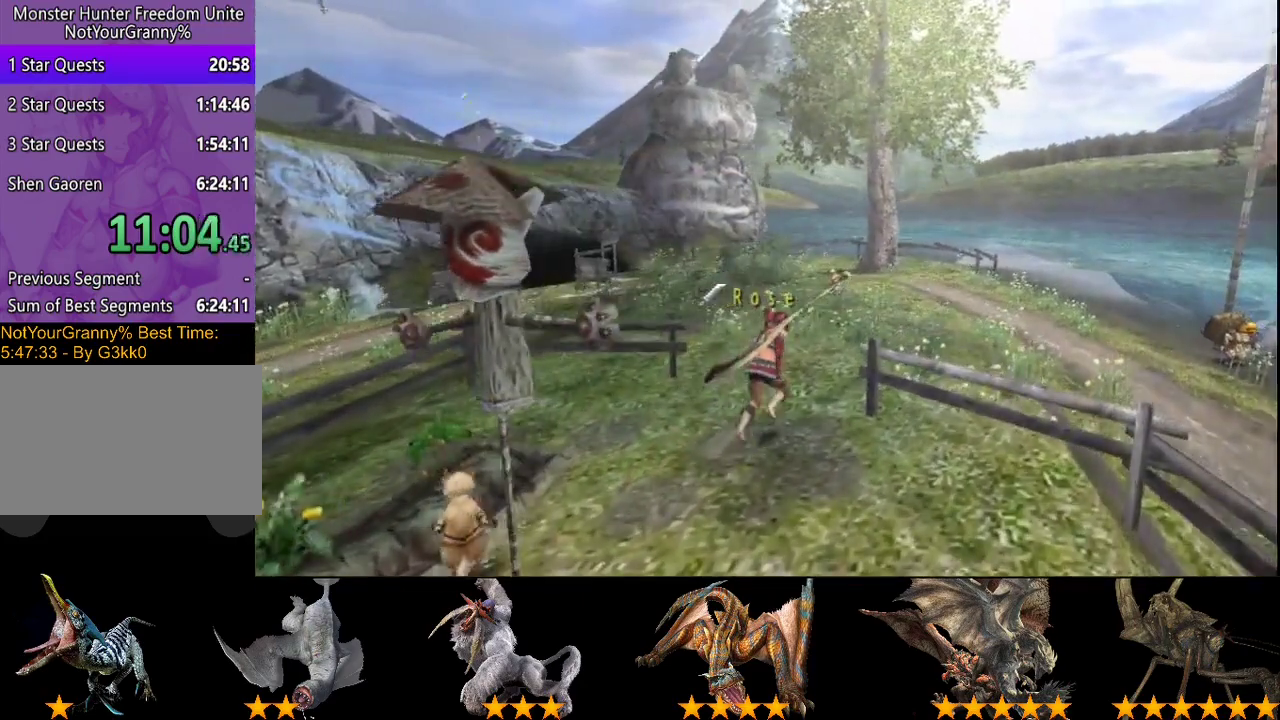
{"buttons": [], "left_stick": "right", "right_stick": "center", "events": [[433, "left_stick", "right"]]}
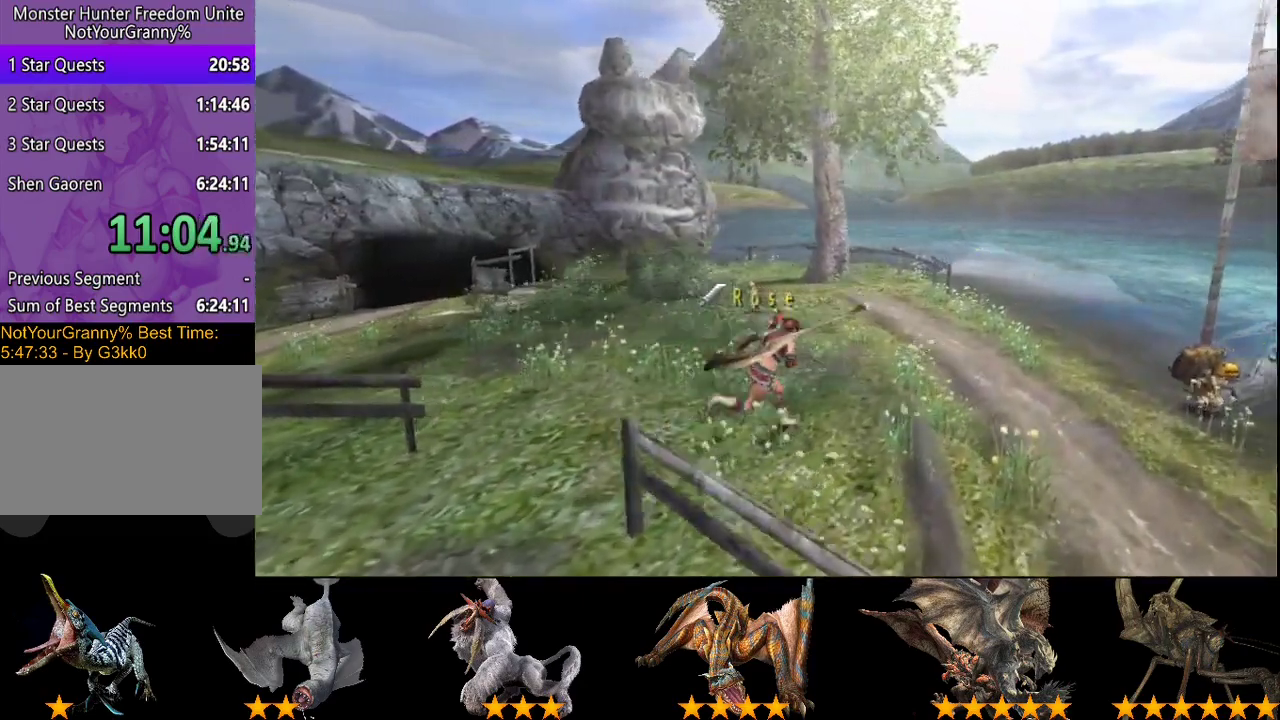
{"buttons": [], "left_stick": "up-right", "right_stick": "center", "events": [[483, "left_stick", "up-right"]]}
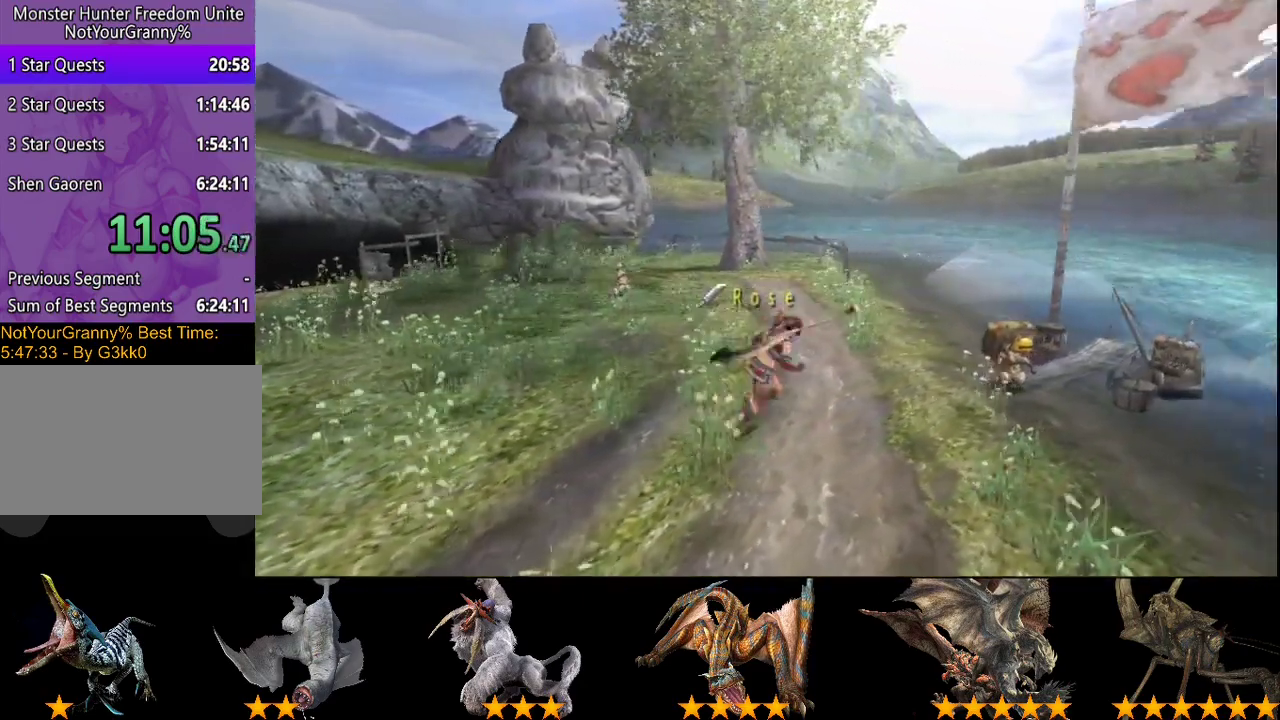
{"buttons": [], "left_stick": "center", "right_stick": "center", "events": [[217, "left_stick", "center"]]}
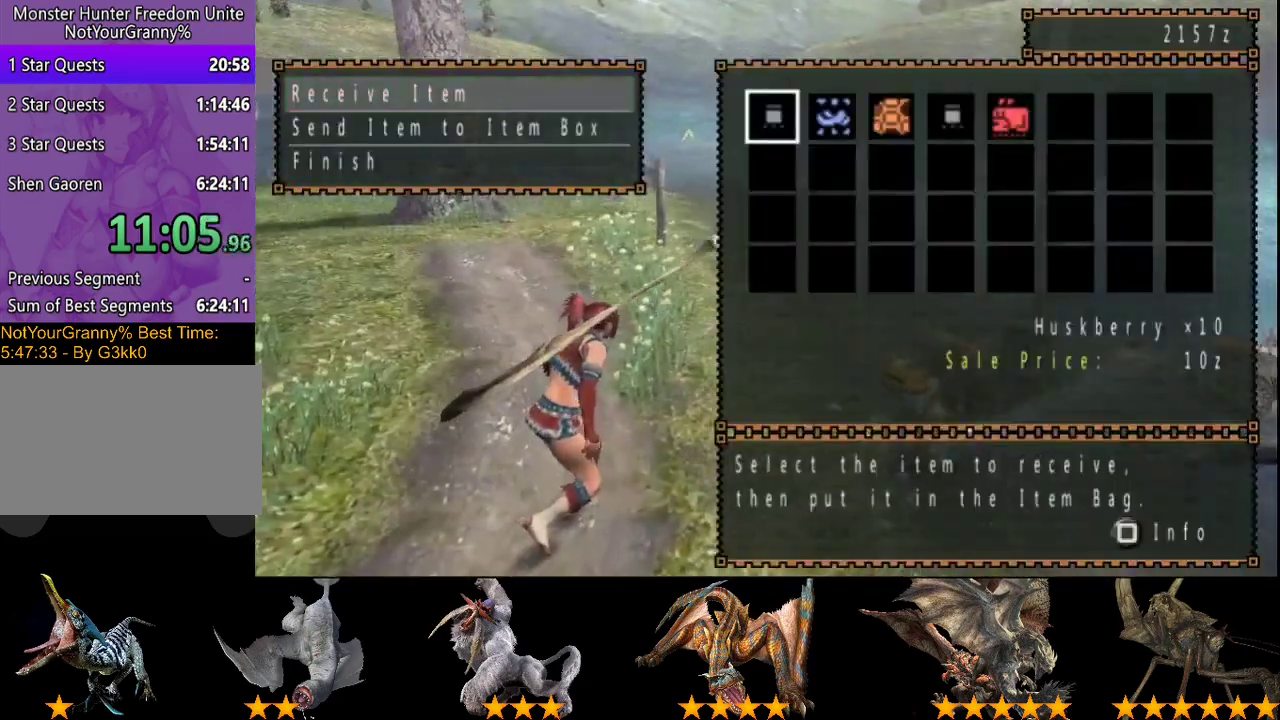
{"buttons": ["DPAD_DOWN"], "left_stick": "center", "right_stick": "center", "events": [[367, "CIRCLE", "down"], [433, "CIRCLE", "up"], [433, "DPAD_DOWN", "down"]]}
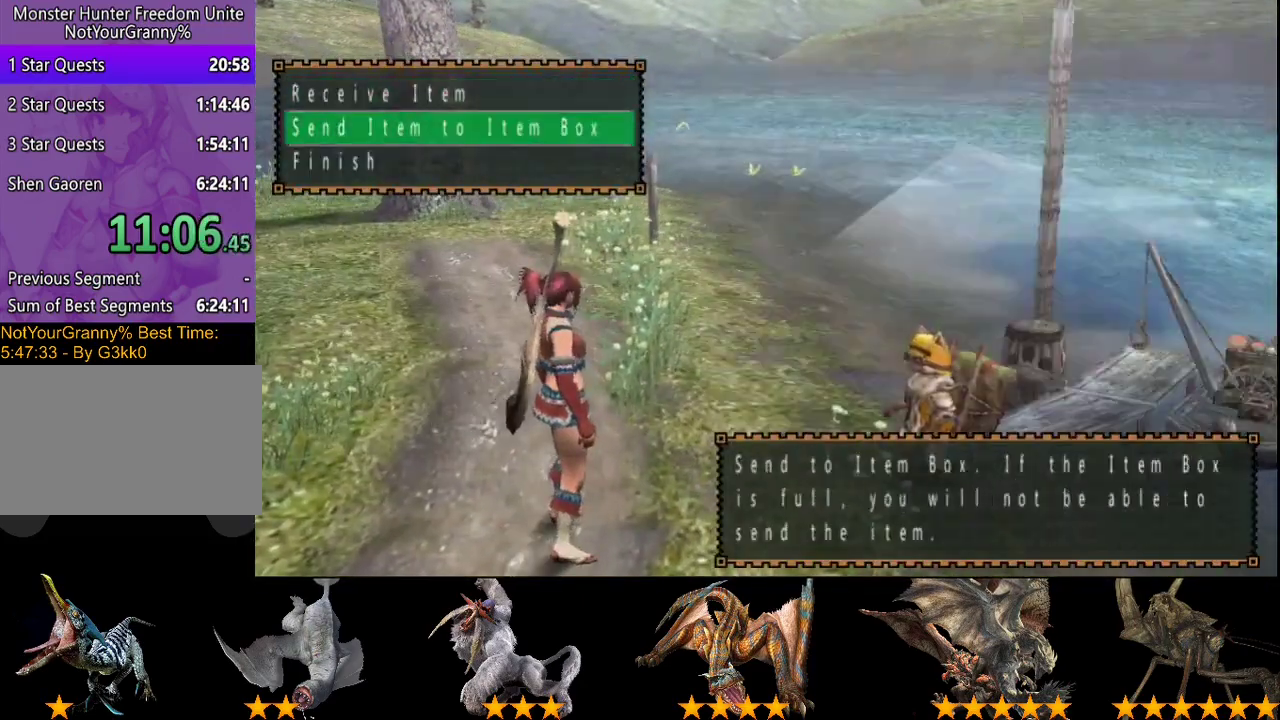
{"buttons": [], "left_stick": "center", "right_stick": "center", "events": [[33, "CROSS", "down"], [67, "DPAD_DOWN", "up"], [83, "CROSS", "up"], [433, "DPAD_LEFT", "down"], [500, "DPAD_LEFT", "up"]]}
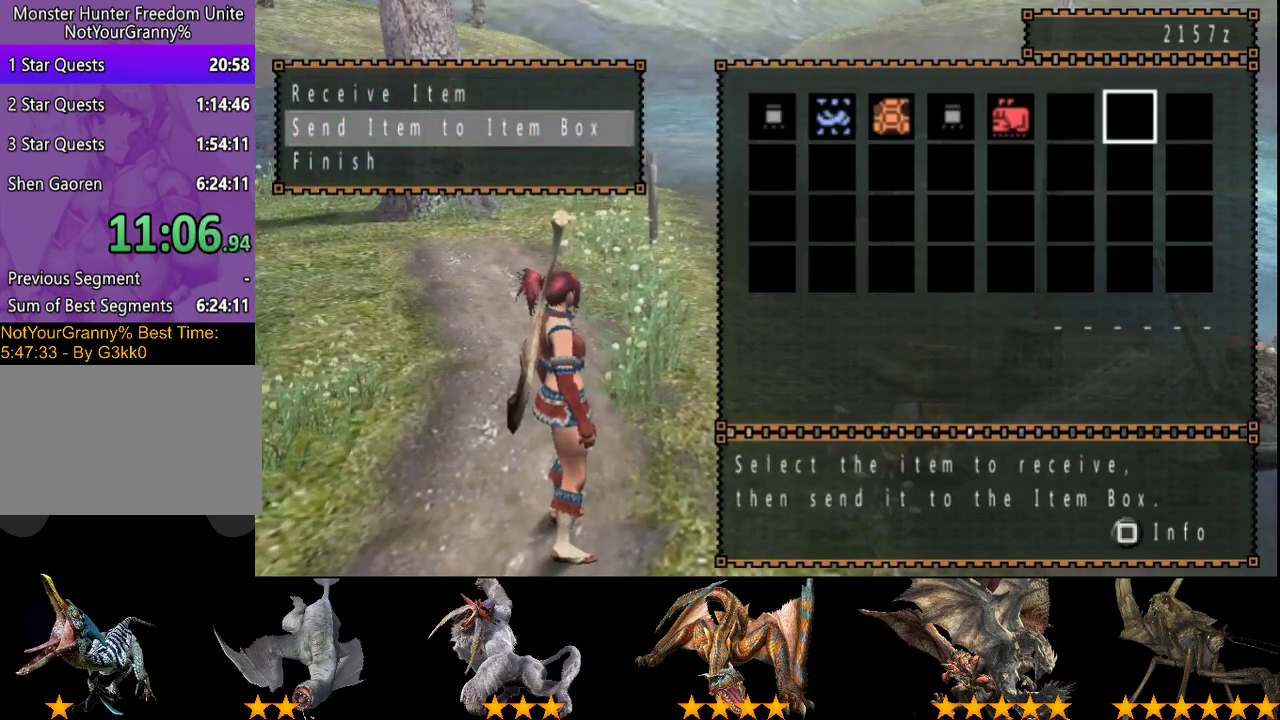
{"buttons": [], "left_stick": "center", "right_stick": "center", "events": [[100, "DPAD_LEFT", "down"], [167, "DPAD_LEFT", "up"], [233, "DPAD_LEFT", "down"], [333, "DPAD_LEFT", "up"], [433, "DPAD_LEFT", "down"], [500, "DPAD_LEFT", "up"]]}
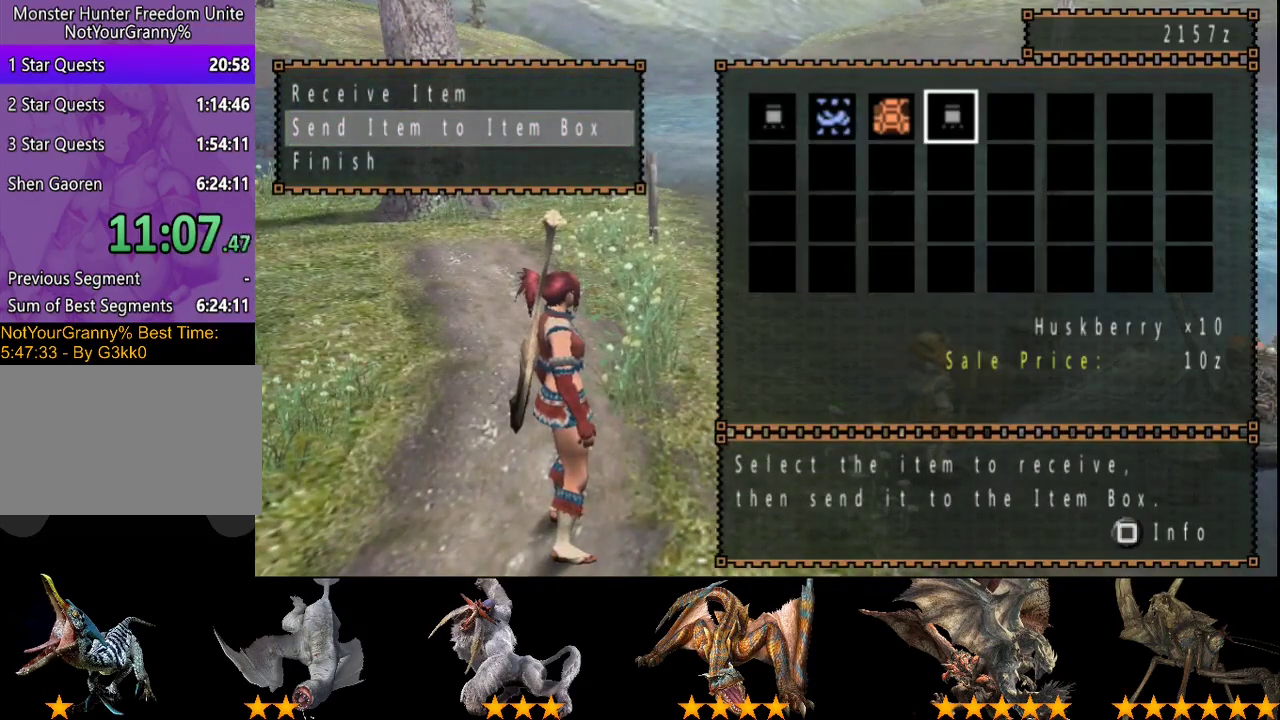
{"buttons": [], "left_stick": "center", "right_stick": "center", "events": [[67, "DPAD_LEFT", "down"], [133, "DPAD_LEFT", "up"]]}
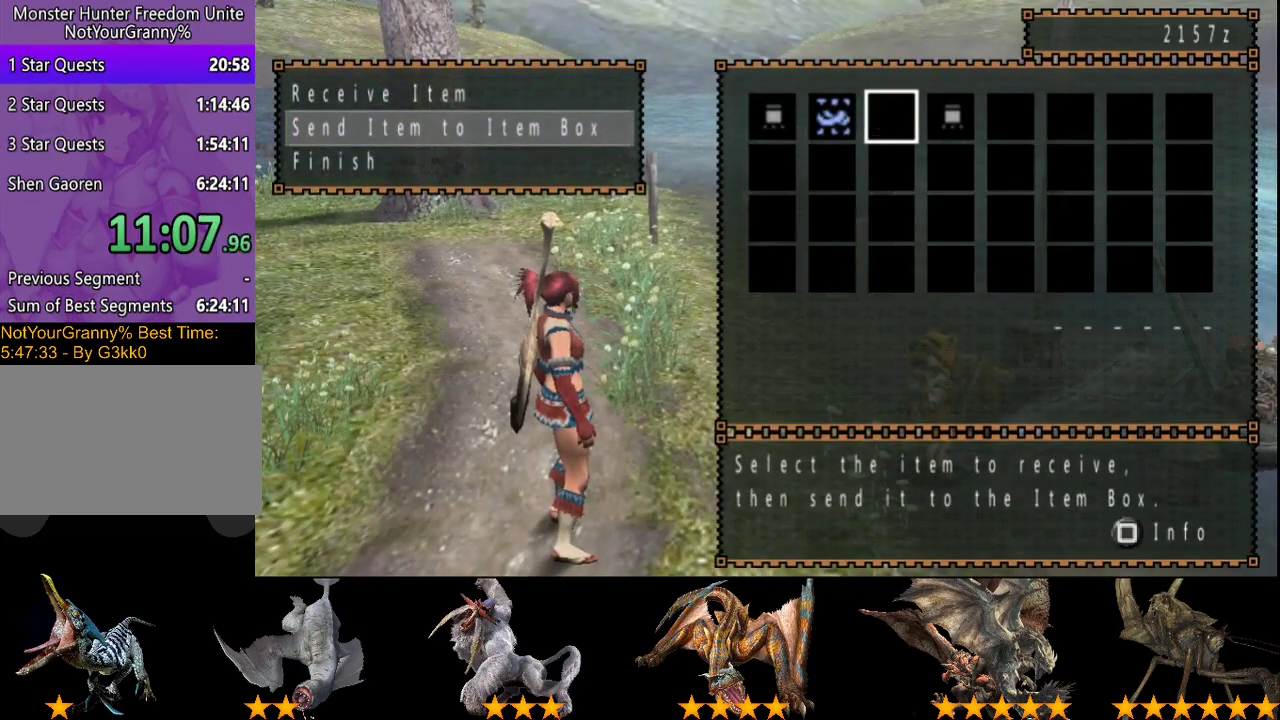
{"buttons": ["DPAD_LEFT"], "left_stick": "center", "right_stick": "center", "events": [[183, "CIRCLE", "down"], [283, "CIRCLE", "up"], [283, "DPAD_DOWN", "down"], [350, "DPAD_DOWN", "up"], [450, "DPAD_LEFT", "down"]]}
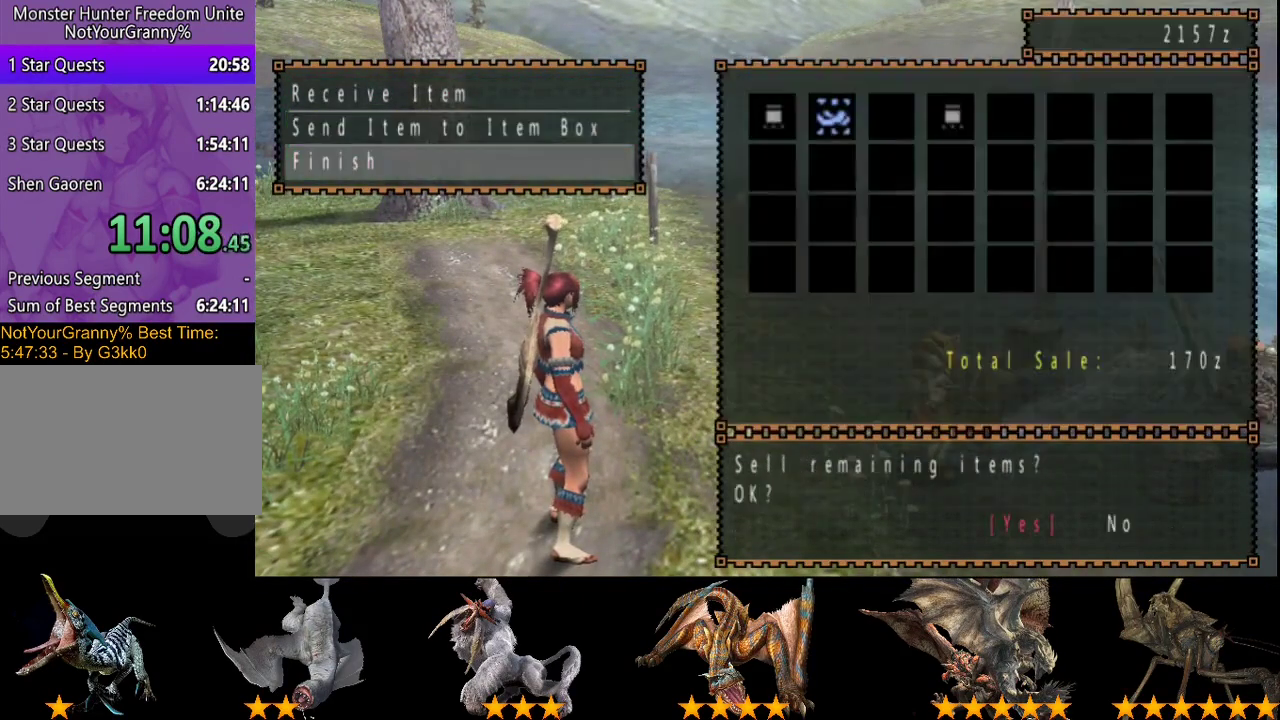
{"buttons": [], "left_stick": "up-left", "right_stick": "center", "events": [[17, "DPAD_LEFT", "up"], [250, "left_stick", "up"], [317, "left_stick", "up-left"]]}
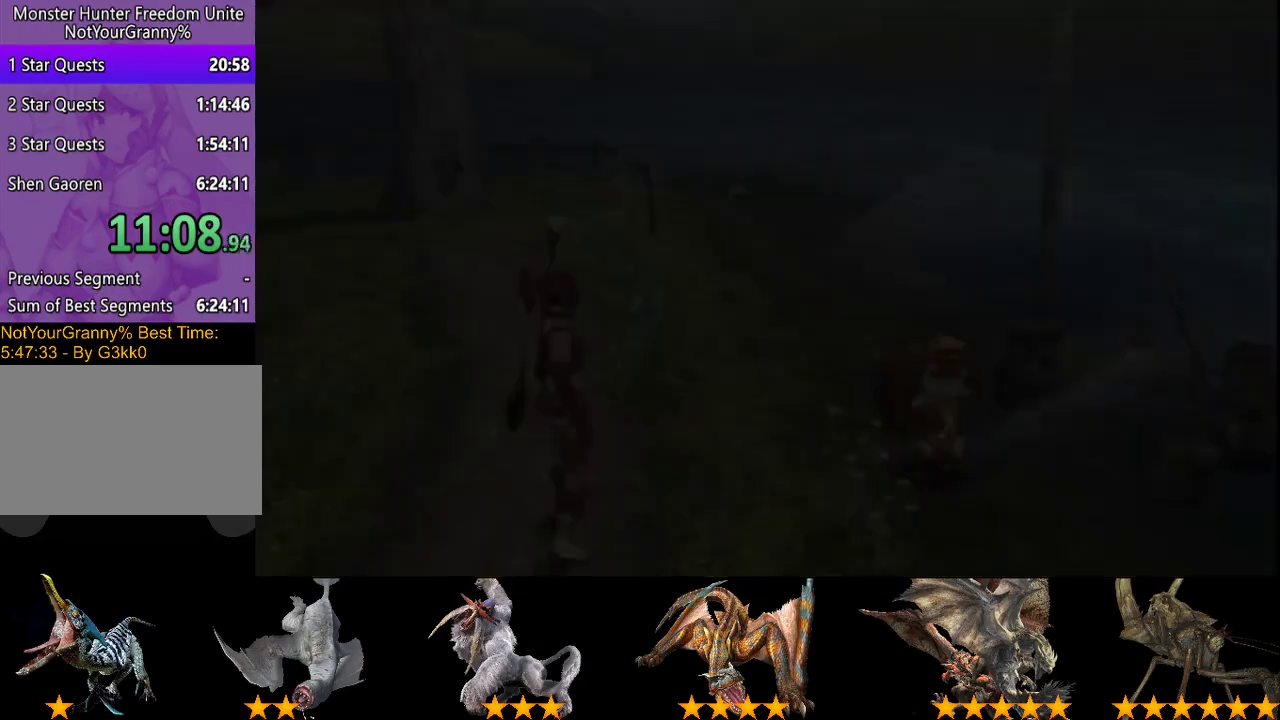
{"buttons": [], "left_stick": "left", "right_stick": "center", "events": [[333, "left_stick", "left"]]}
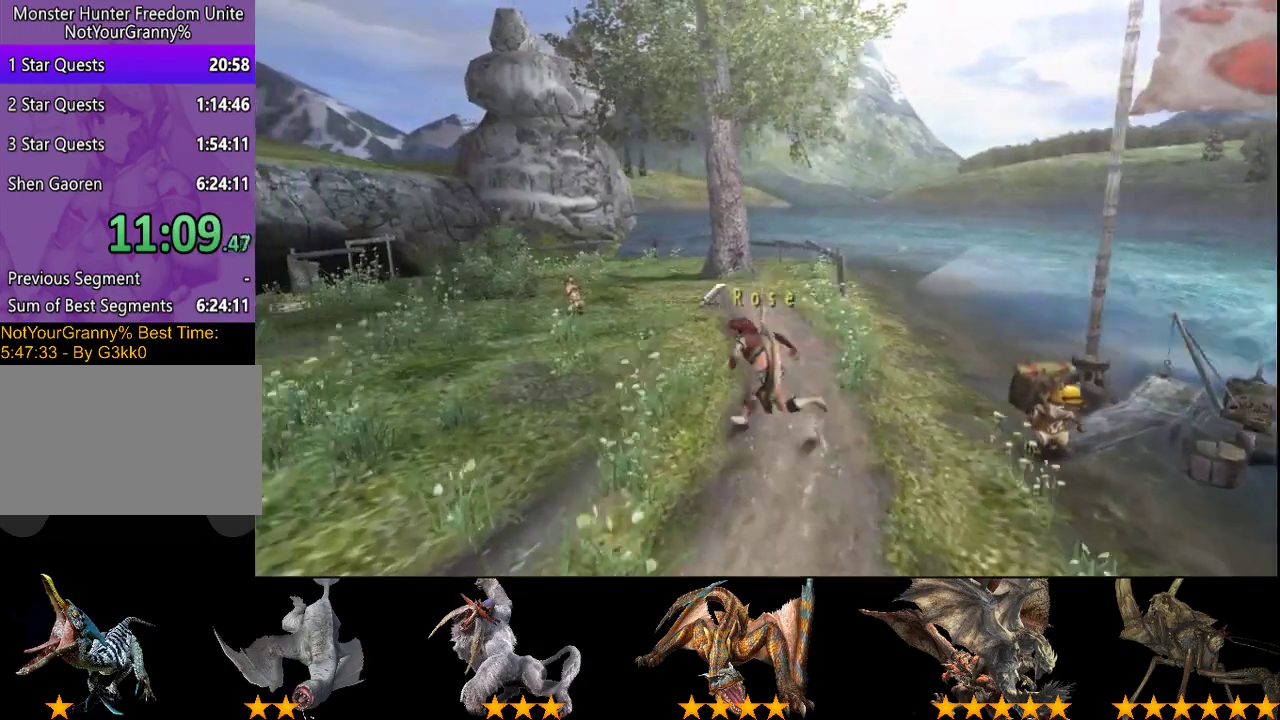
{"buttons": [], "left_stick": "left", "right_stick": "center", "events": []}
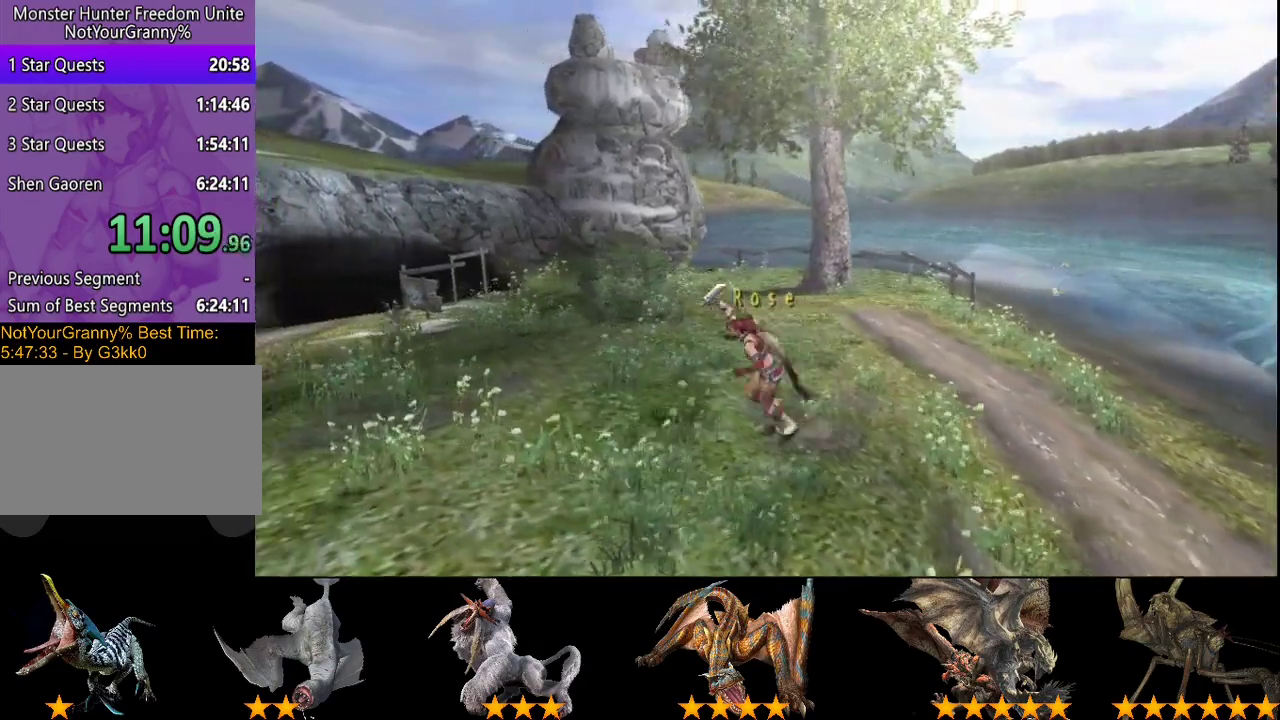
{"buttons": [], "left_stick": "left", "right_stick": "center", "events": []}
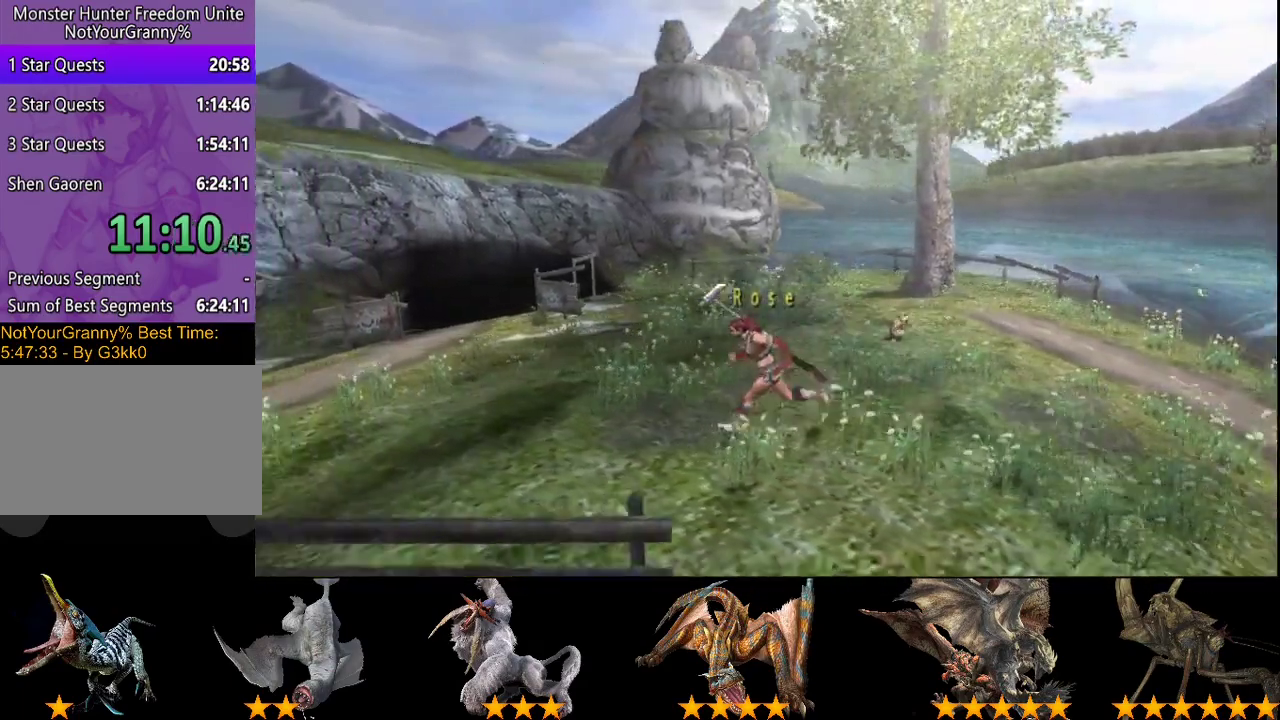
{"buttons": [], "left_stick": "left", "right_stick": "center", "events": []}